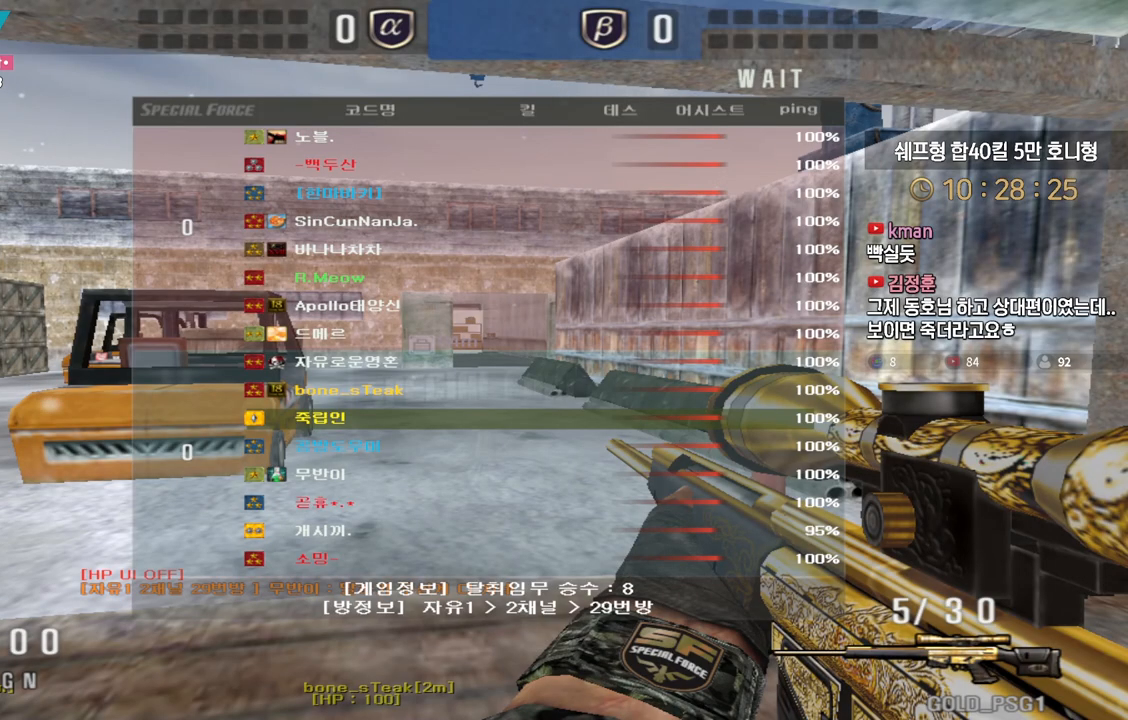
Gameplay with keyboard; each line is a JSON object with the keys held at the frame after it. "events" lists presses ("down") and releases ("up") of "a", "ctrl", "d", "e", "f", "q", "r", "s", "shift", "space", "tab" and "w" between this image and that frame as [ms after this image, input, new state], when the widget could be followed in between. No other keys are recorded. Mouse input is not recorded.
{"keys": ["a", "w"], "events": [[500, "a", "down"]]}
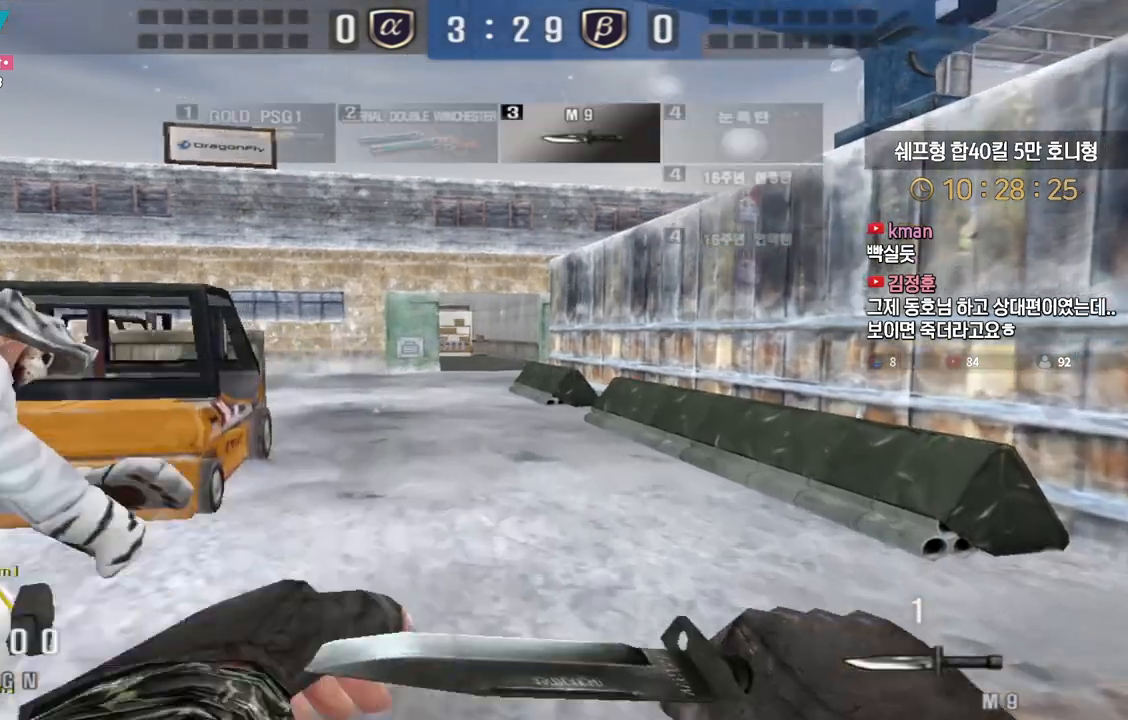
{"keys": ["a", "w"], "events": []}
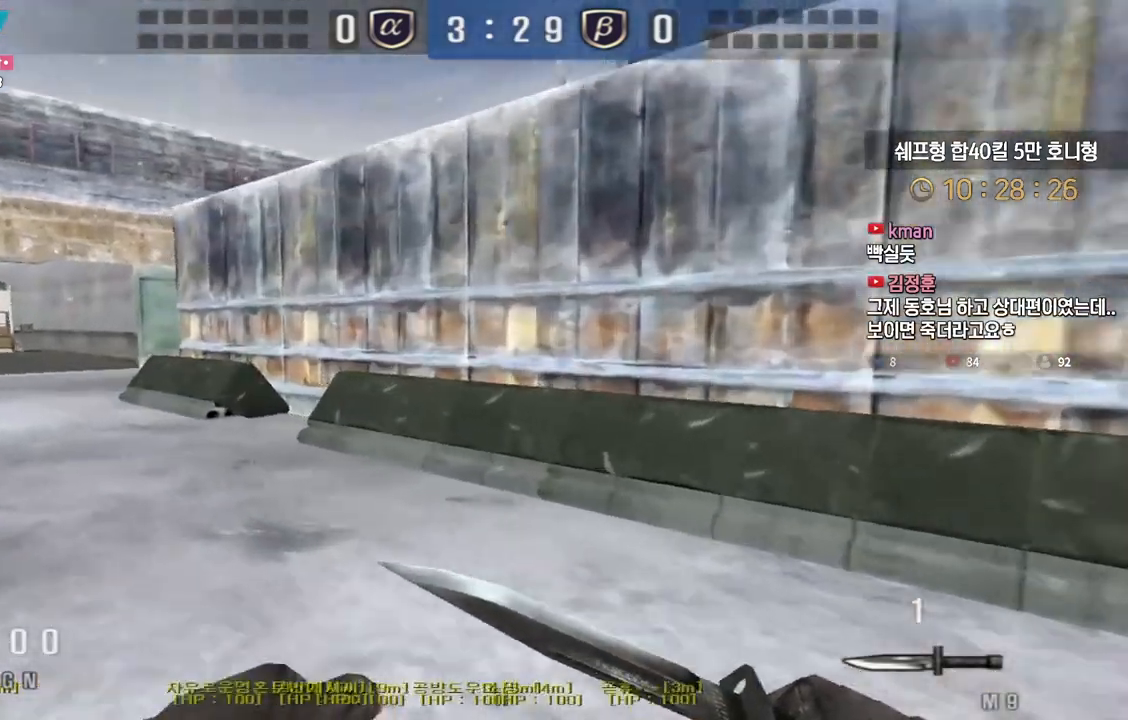
{"keys": ["a", "w"], "events": []}
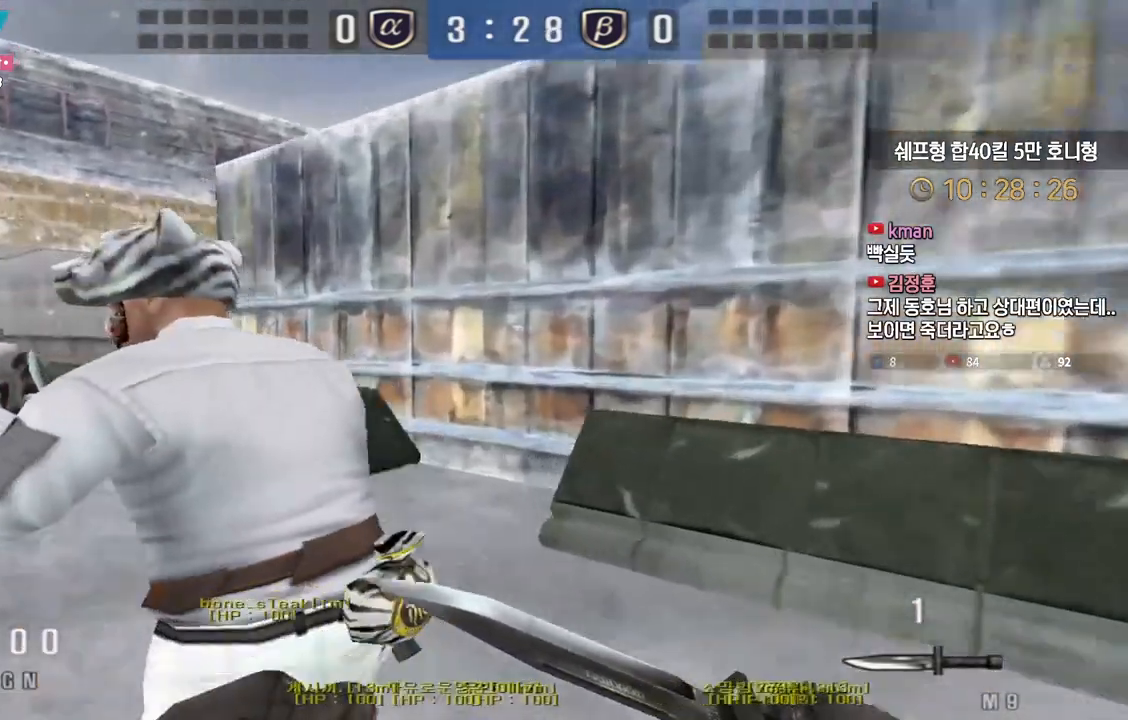
{"keys": ["a", "w"], "events": []}
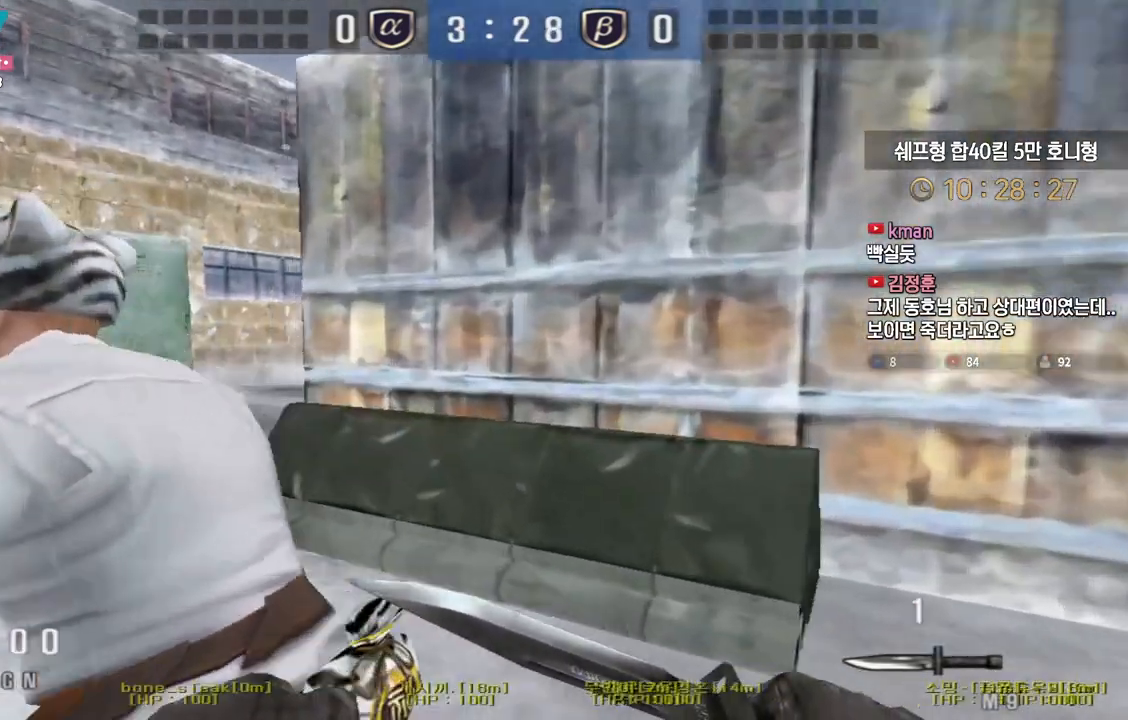
{"keys": ["w"], "events": [[483, "a", "up"]]}
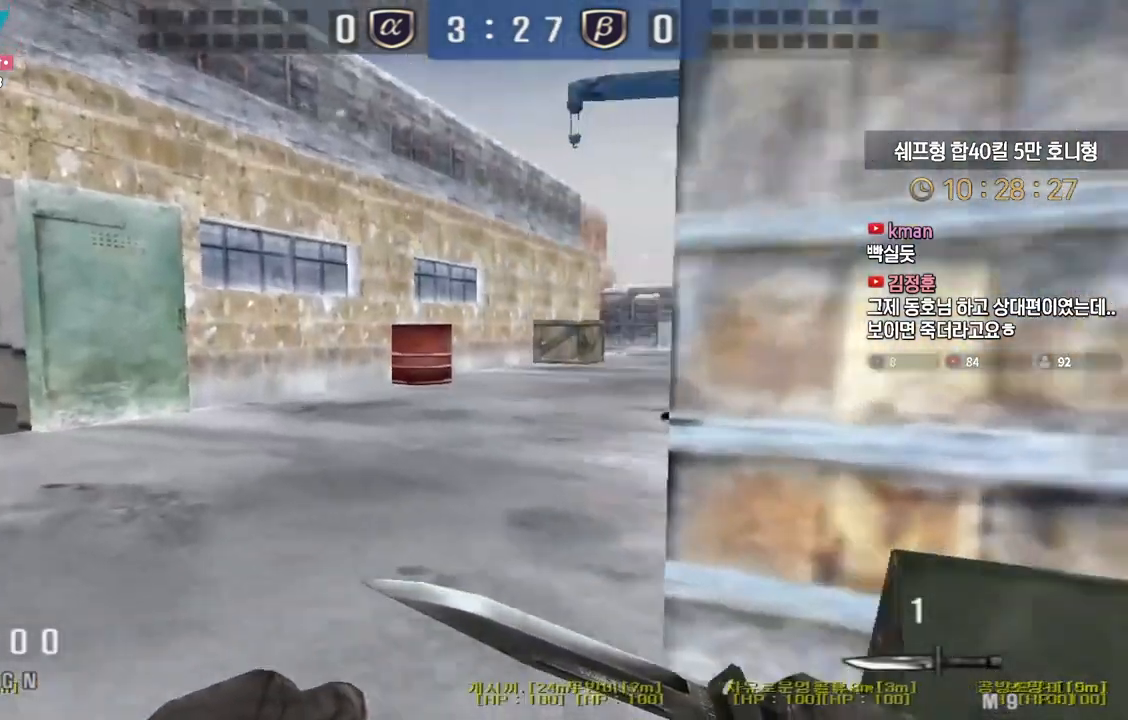
{"keys": ["d", "tab", "w"], "events": [[67, "d", "down"], [233, "tab", "down"]]}
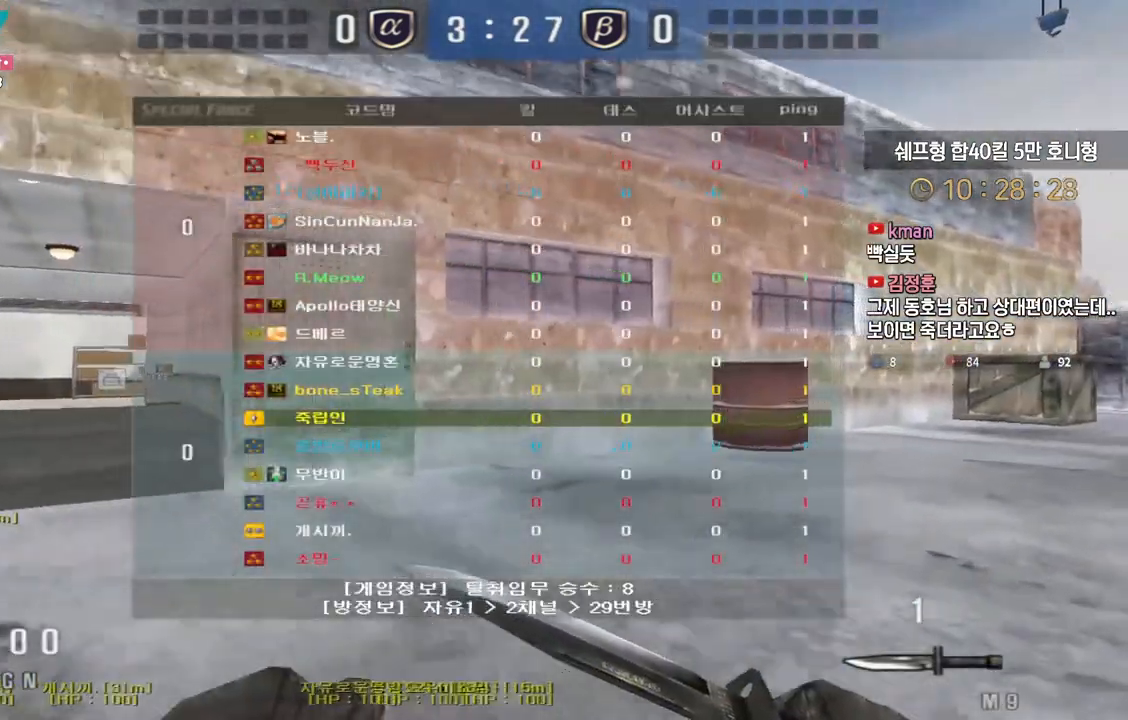
{"keys": ["d", "tab", "w"], "events": []}
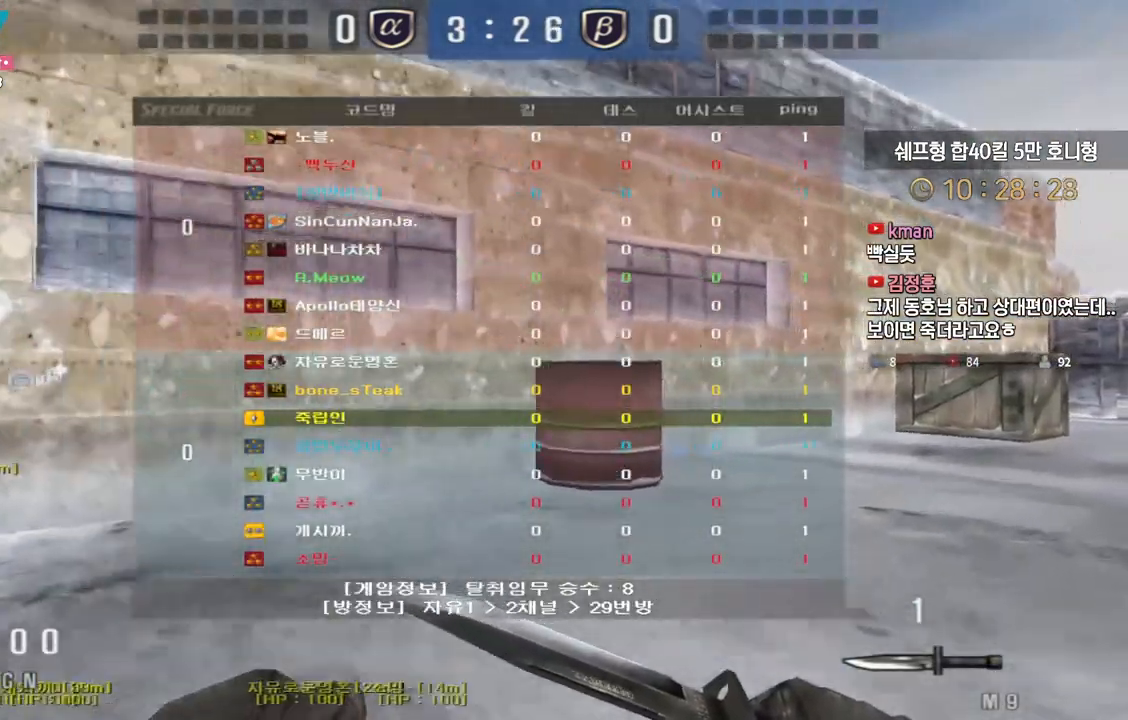
{"keys": ["d", "tab", "w"], "events": []}
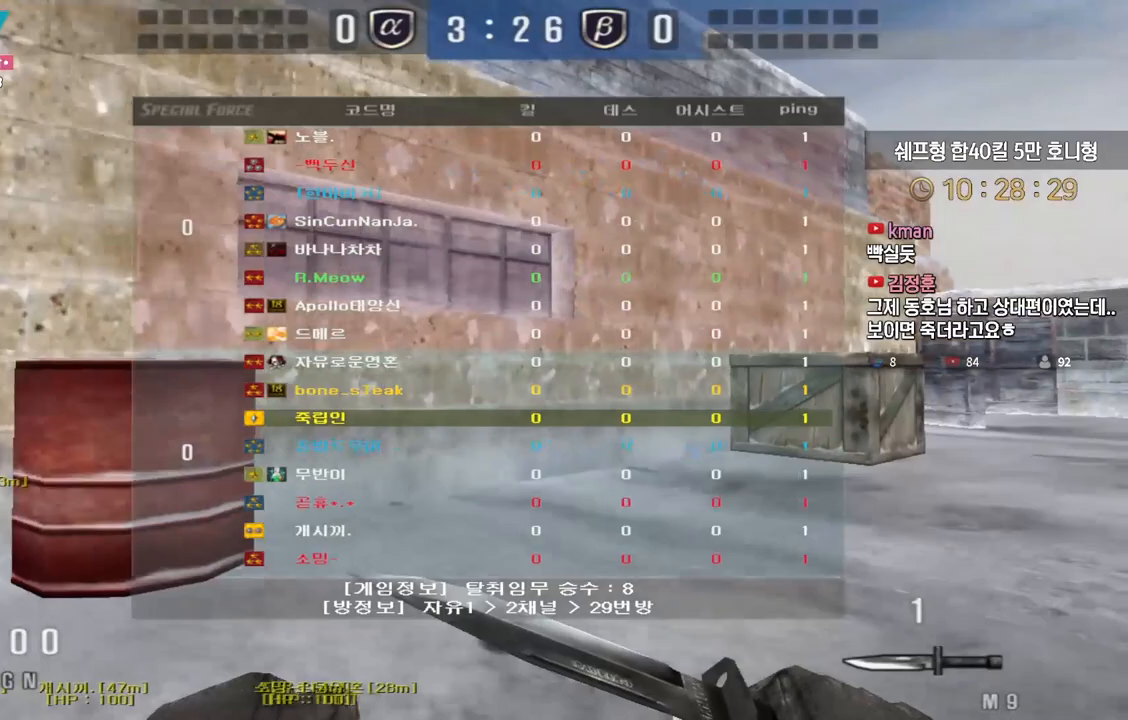
{"keys": ["d", "tab", "w"], "events": []}
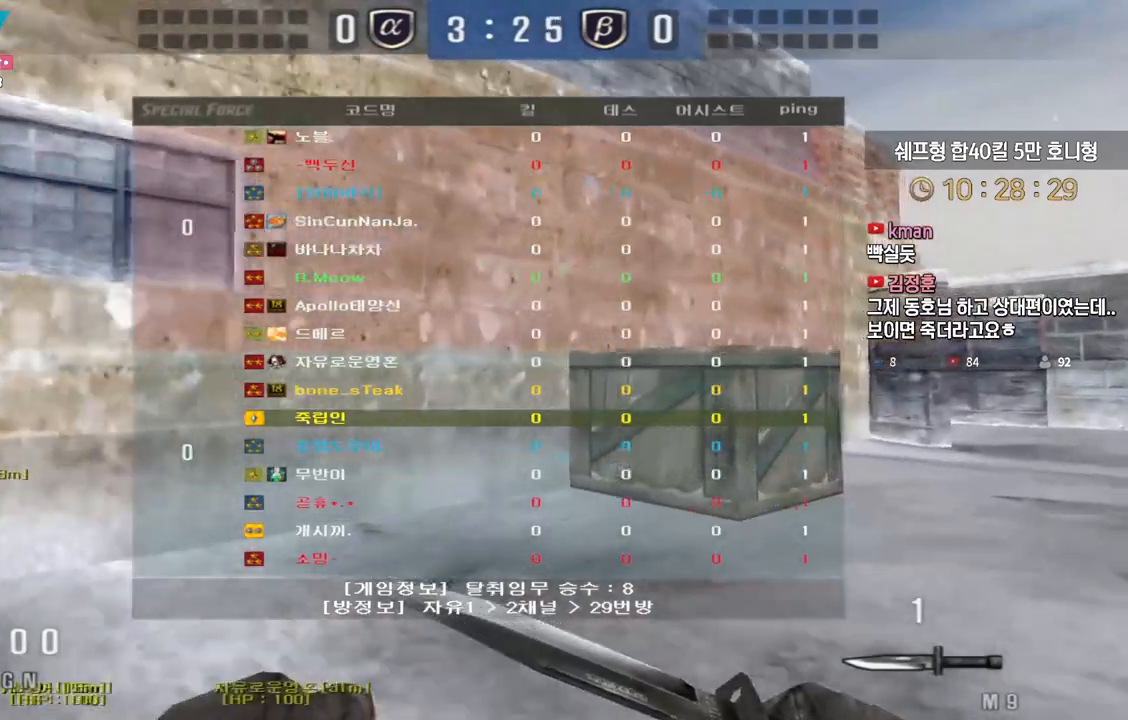
{"keys": ["d", "tab", "w"], "events": []}
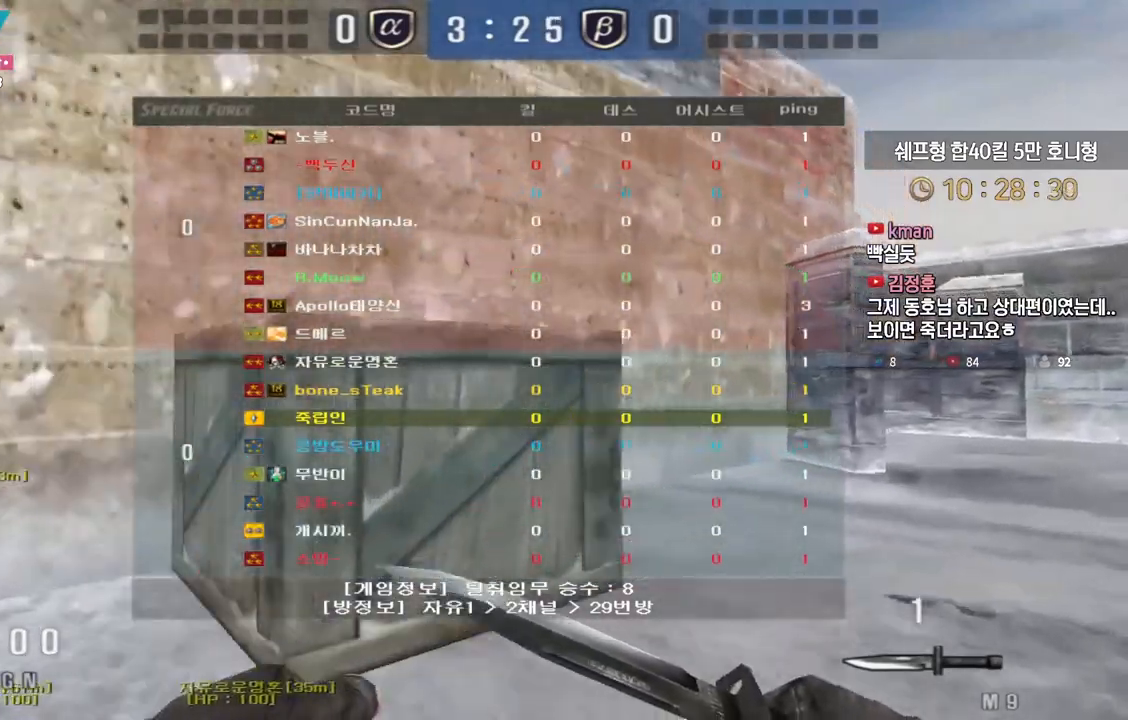
{"keys": ["d", "tab", "w"], "events": []}
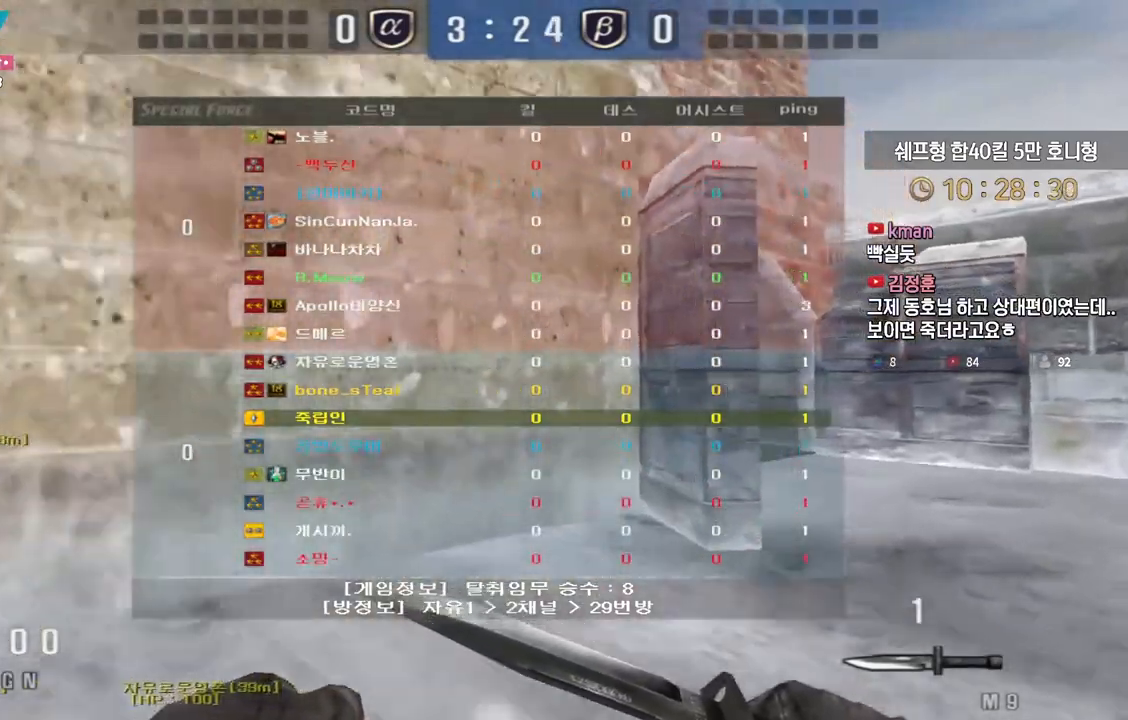
{"keys": ["d", "tab", "w"], "events": []}
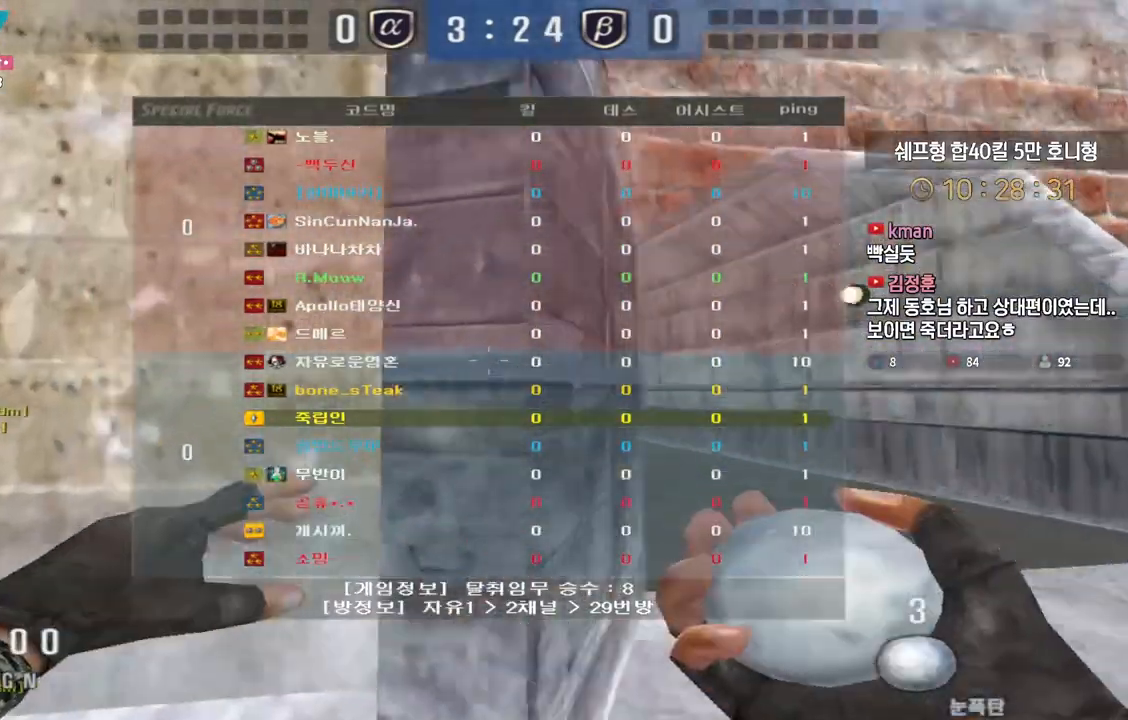
{"keys": ["w"], "events": [[83, "tab", "up"], [483, "d", "up"]]}
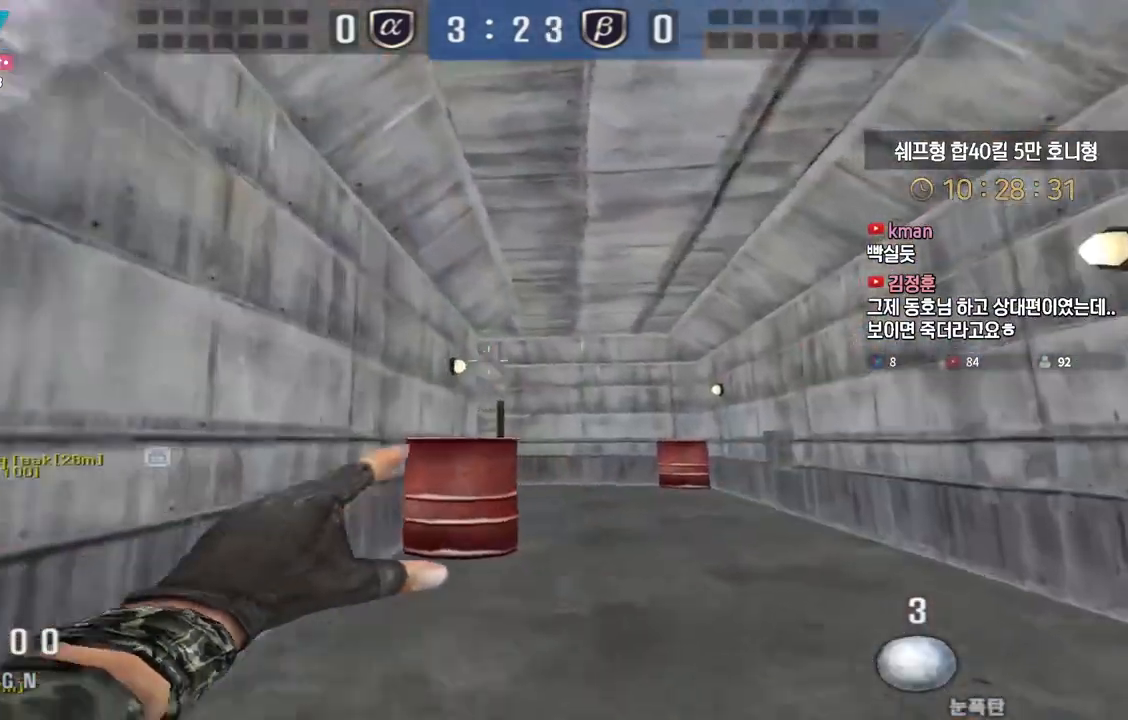
{"keys": ["w"], "events": []}
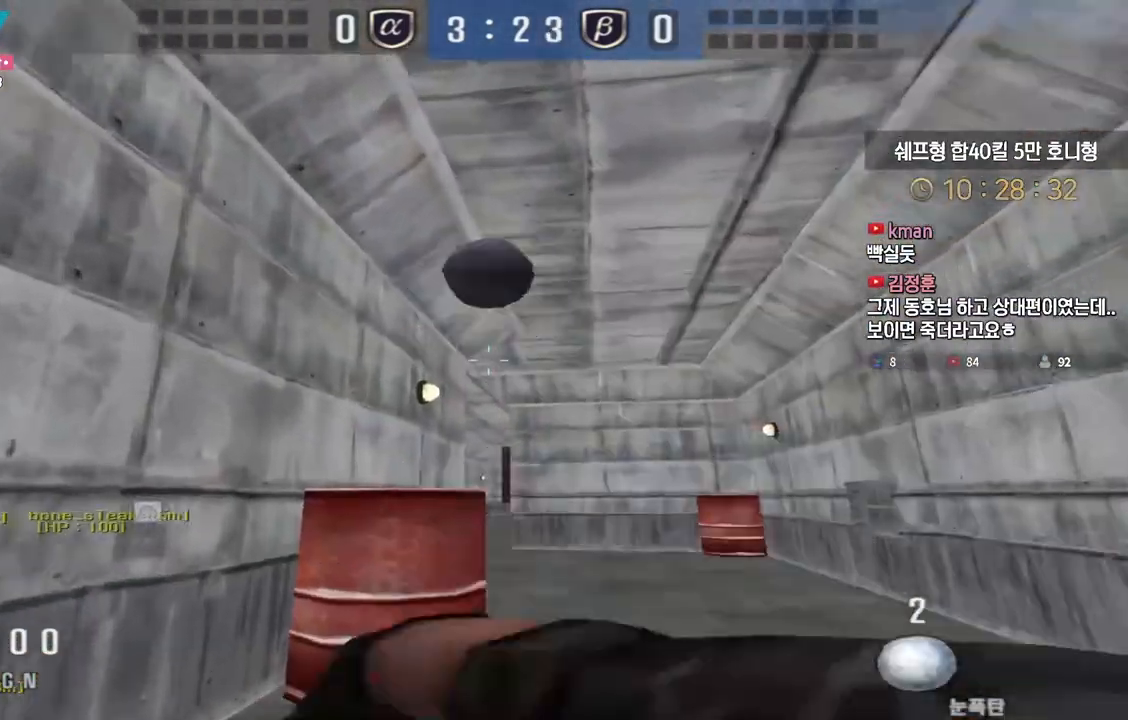
{"keys": ["d", "w"], "events": [[67, "d", "down"]]}
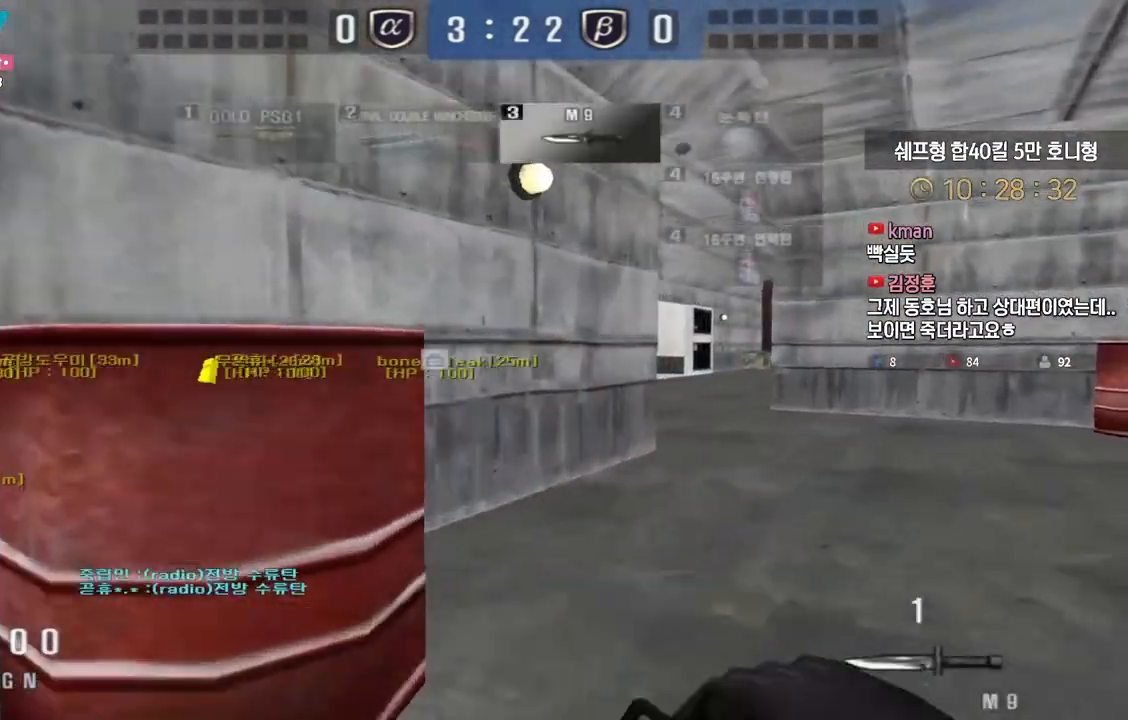
{"keys": ["a", "w"], "events": [[200, "space", "down"], [283, "space", "up"], [467, "d", "up"], [500, "a", "down"]]}
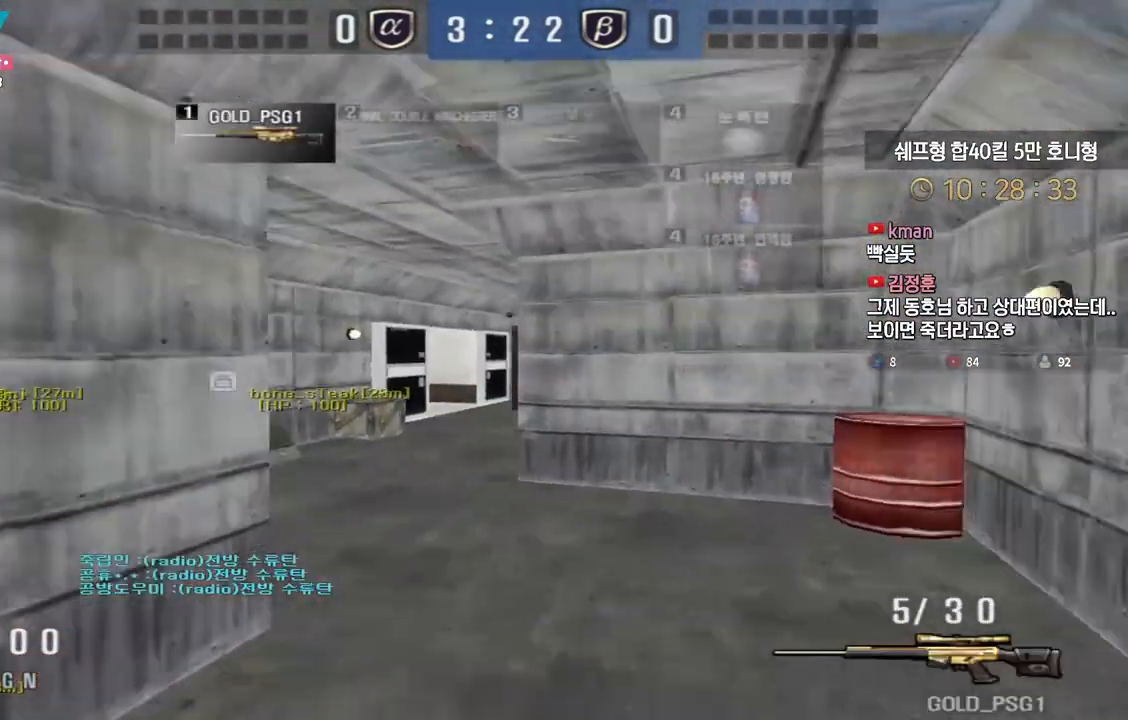
{"keys": ["w"], "events": [[400, "ctrl", "down"], [417, "a", "up"], [417, "space", "down"], [433, "w", "up"], [450, "ctrl", "up"], [500, "space", "up"], [500, "w", "down"]]}
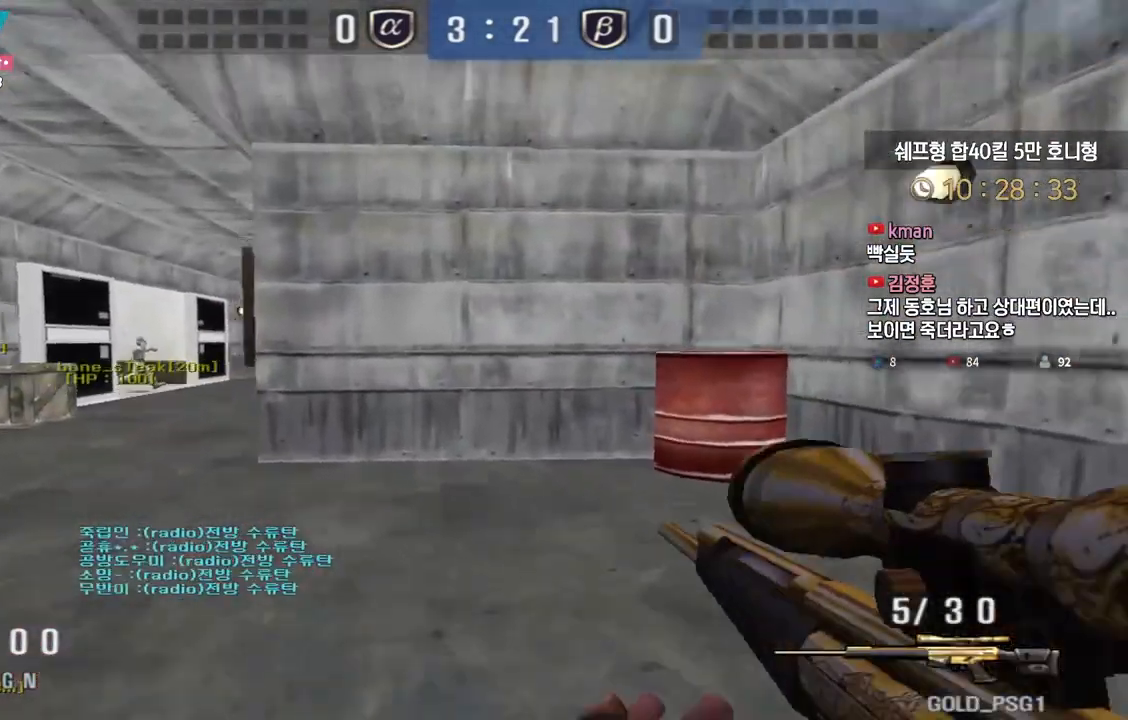
{"keys": ["a", "w"], "events": [[17, "a", "down"]]}
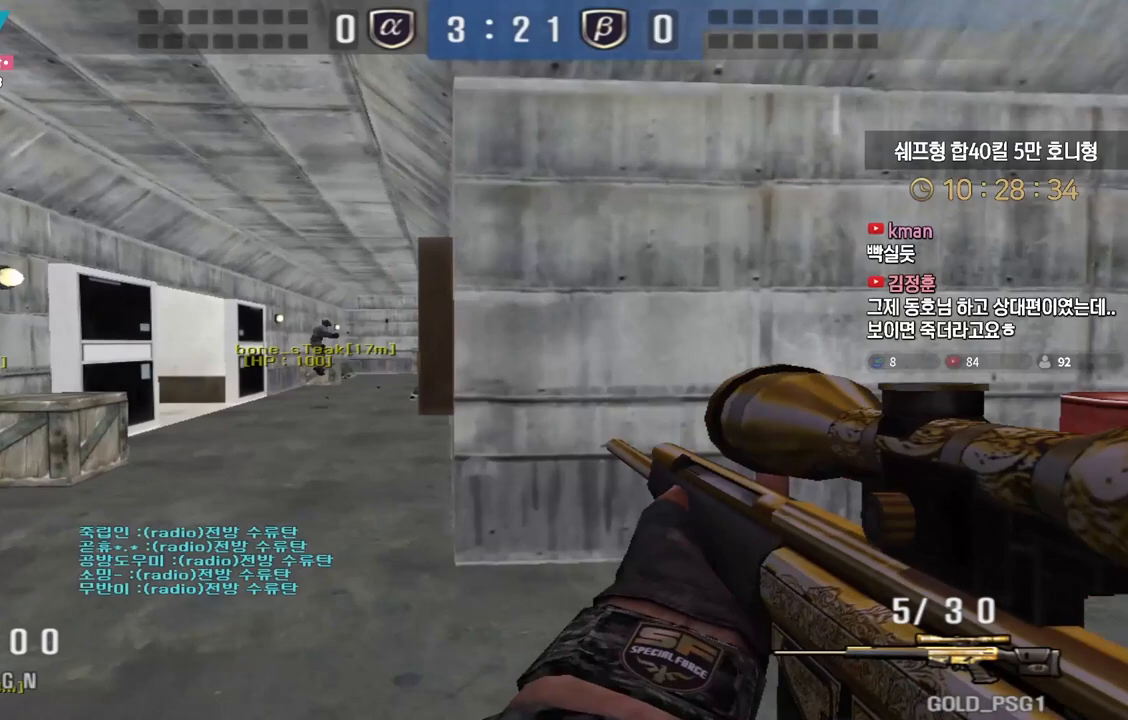
{"keys": ["a", "w"], "events": [[217, "ctrl", "down"], [233, "a", "up"], [233, "space", "down"], [233, "w", "up"], [250, "ctrl", "up"], [300, "space", "up"], [317, "a", "down"], [317, "w", "down"]]}
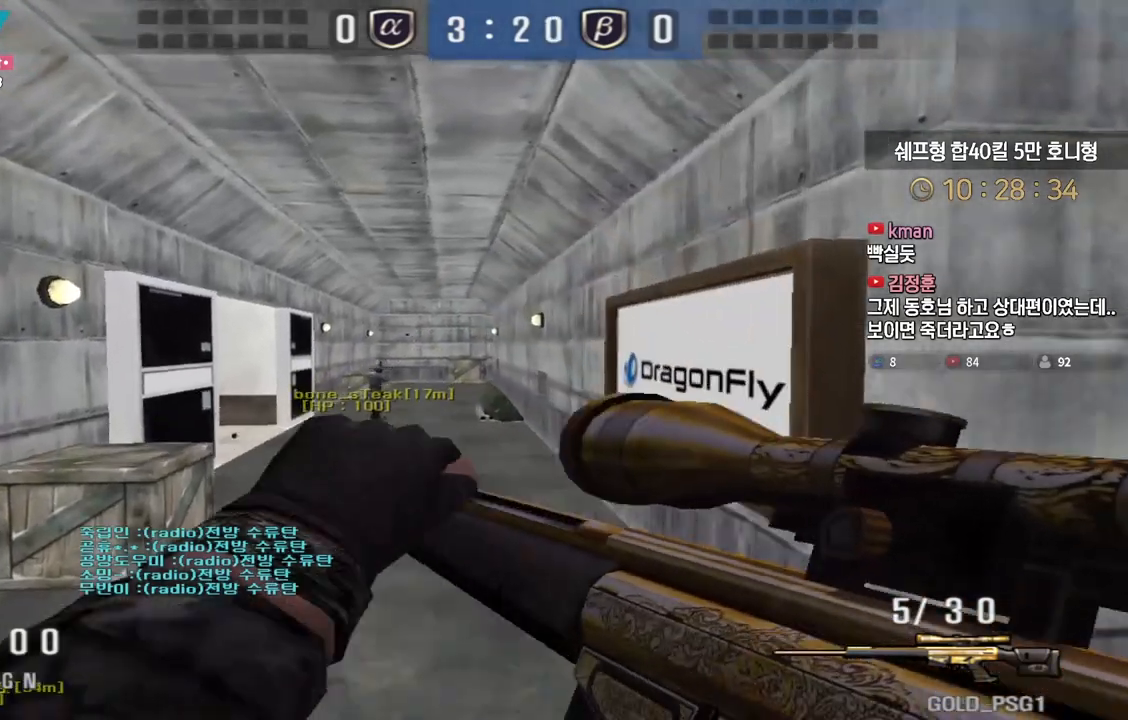
{"keys": ["a", "w"], "events": []}
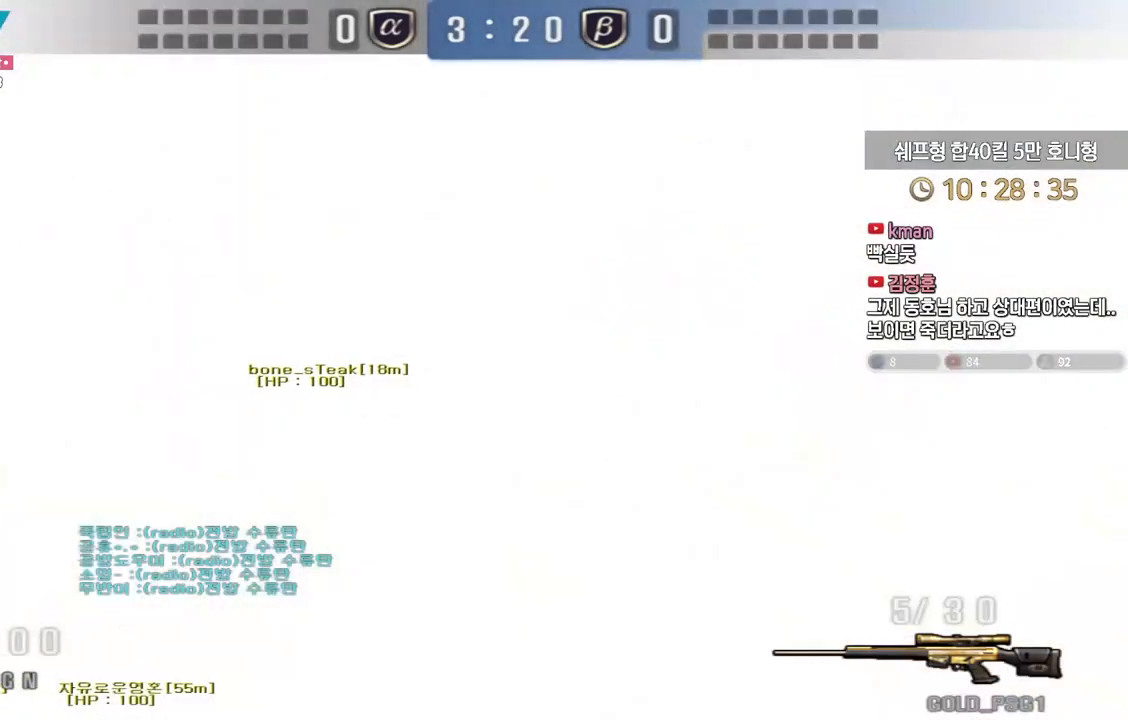
{"keys": ["d", "w"], "events": [[67, "w", "up"], [83, "a", "up"], [133, "d", "down"], [150, "w", "down"]]}
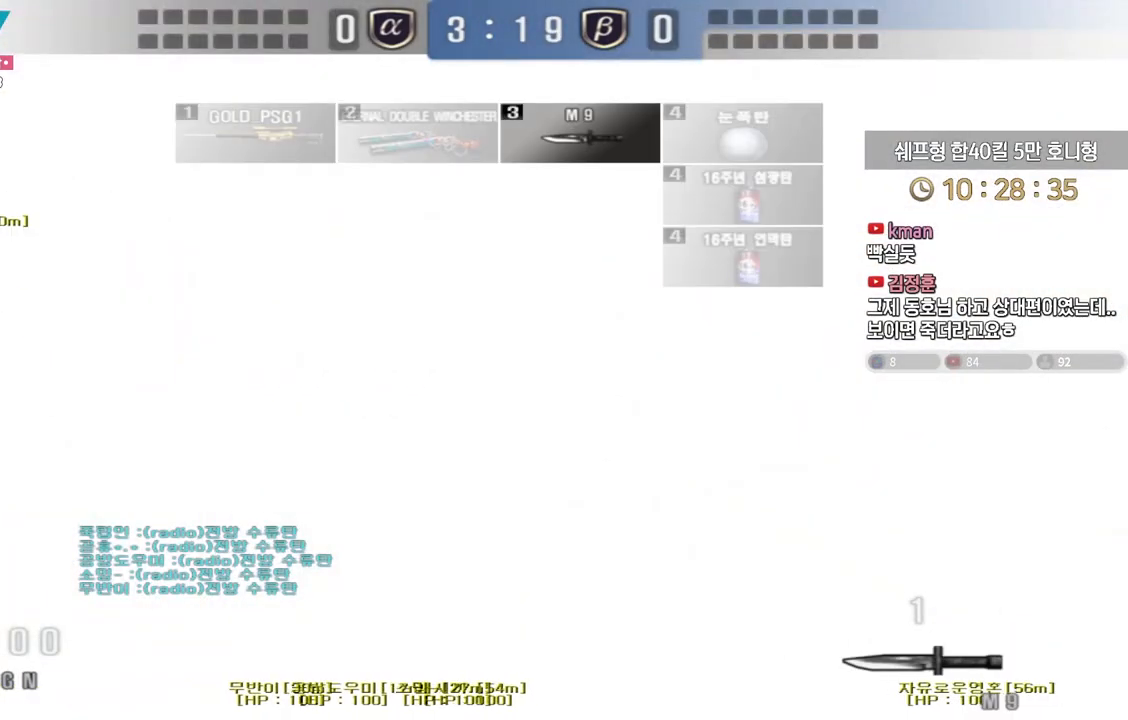
{"keys": ["d", "w"], "events": []}
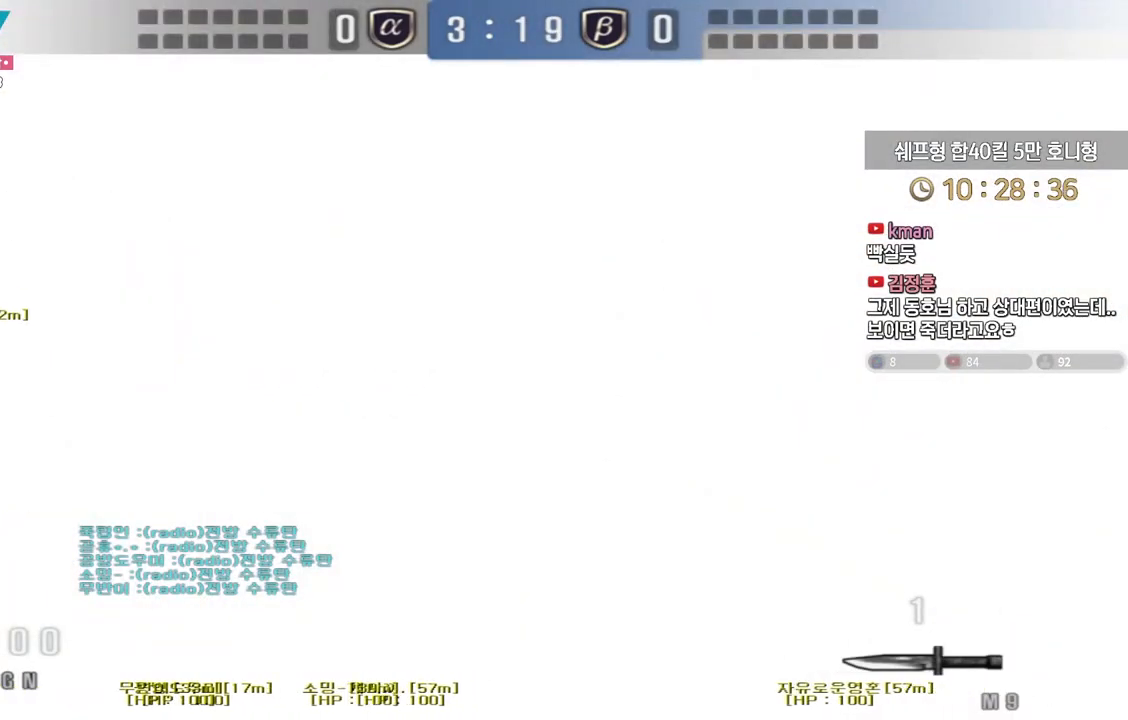
{"keys": [], "events": [[367, "d", "up"], [367, "space", "down"], [383, "w", "up"], [433, "space", "up"]]}
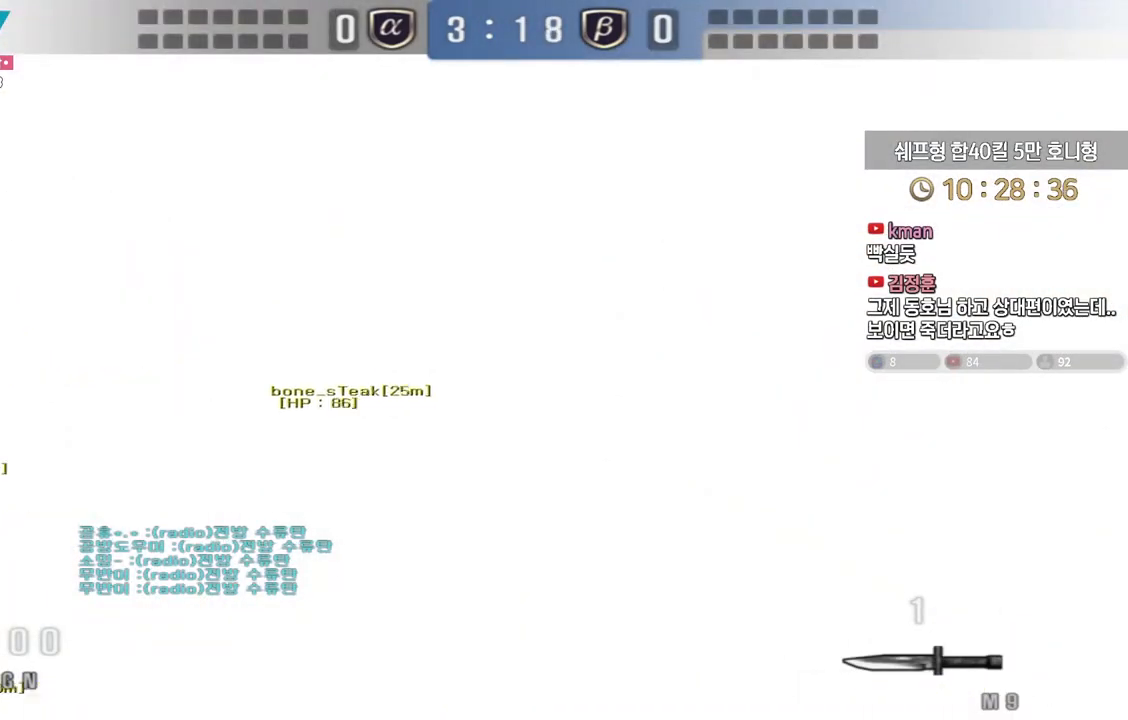
{"keys": [], "events": []}
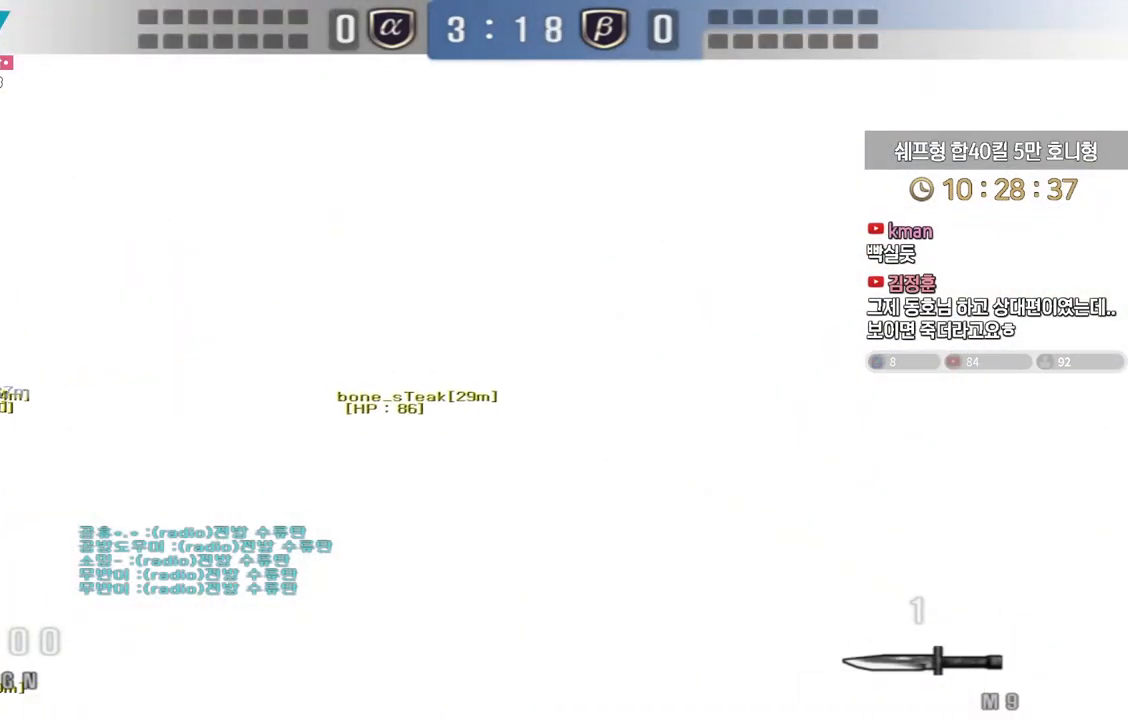
{"keys": [], "events": []}
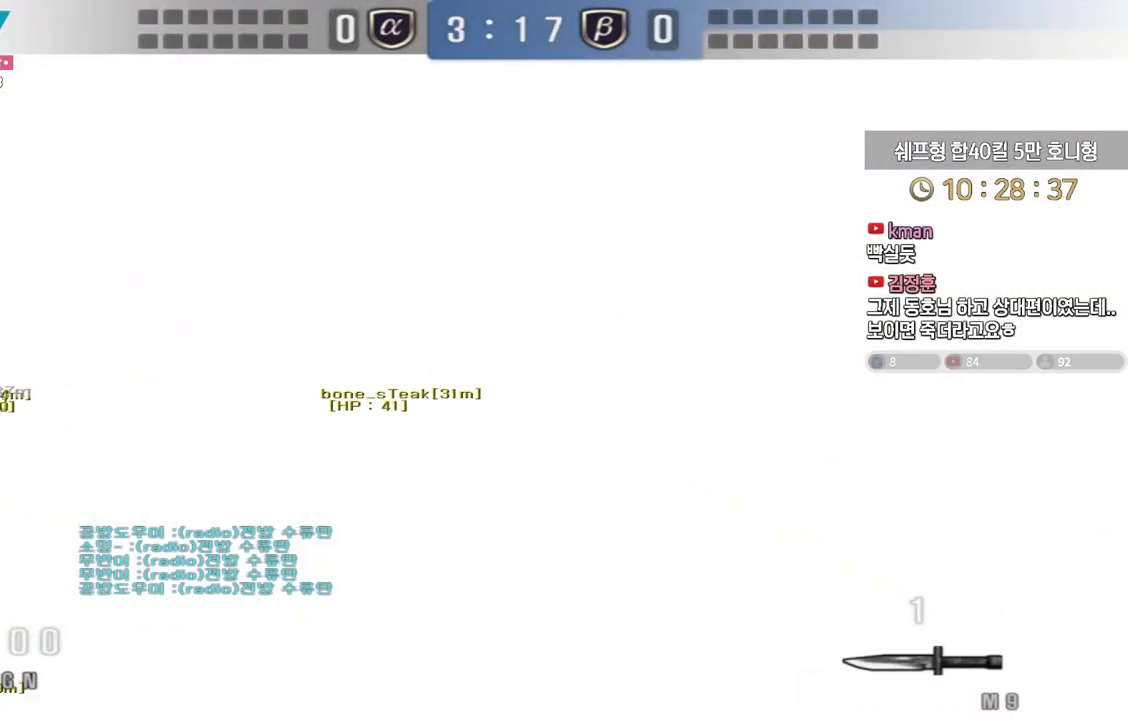
{"keys": [], "events": []}